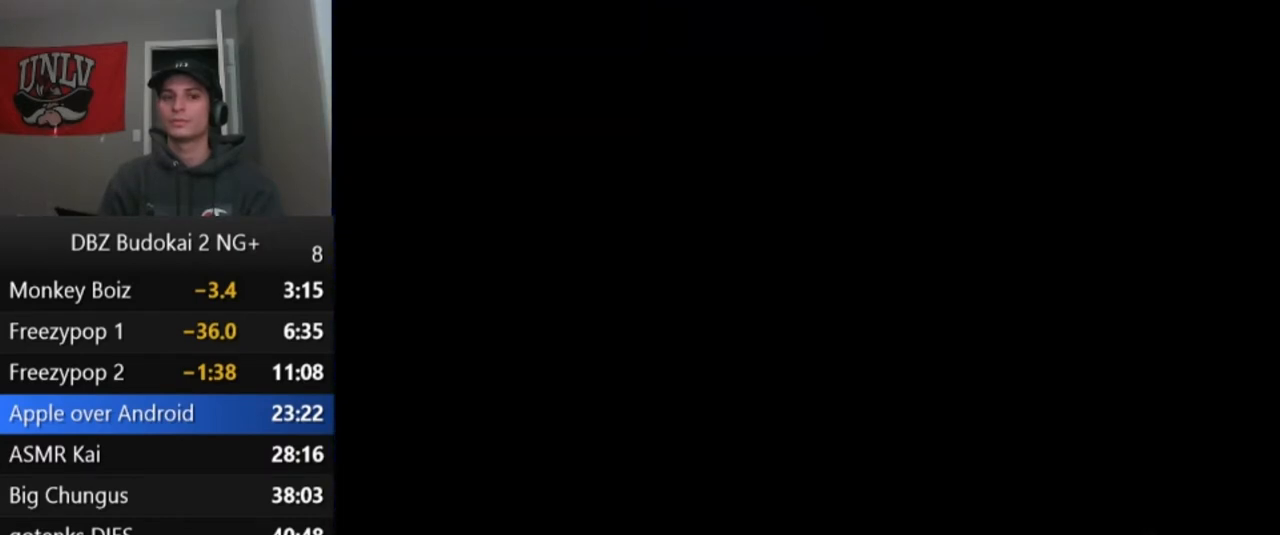
Gameplay with a controller (PlayStation layout); each line is a JSON object with the inputs held at the frame after it. "events" lists button and stick changes between this image and that frame as [ms after this image, input, new state], when the widget could be followed in between. Not read: right_stick.
{"buttons": ["START"], "left_stick": "center", "events": [[66, "START", "up"], [166, "START", "down"], [233, "START", "up"], [333, "START", "down"], [467, "START", "up"], [500, "START", "down"]]}
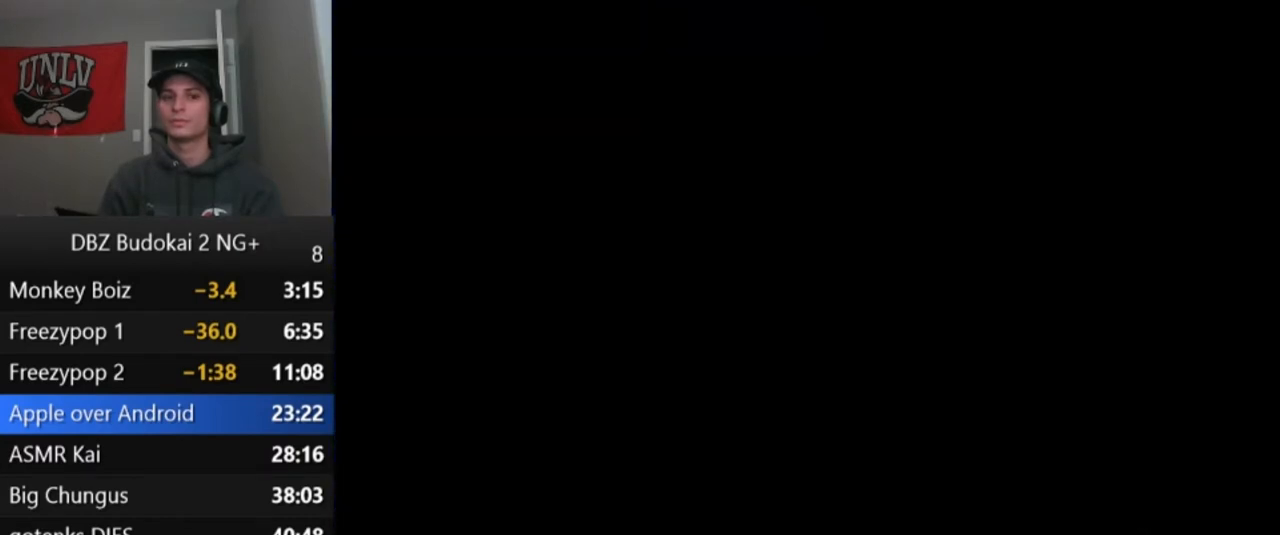
{"buttons": ["START"], "left_stick": "center", "events": [[100, "START", "up"], [167, "START", "down"], [267, "START", "up"], [334, "START", "down"], [400, "START", "up"], [500, "START", "down"]]}
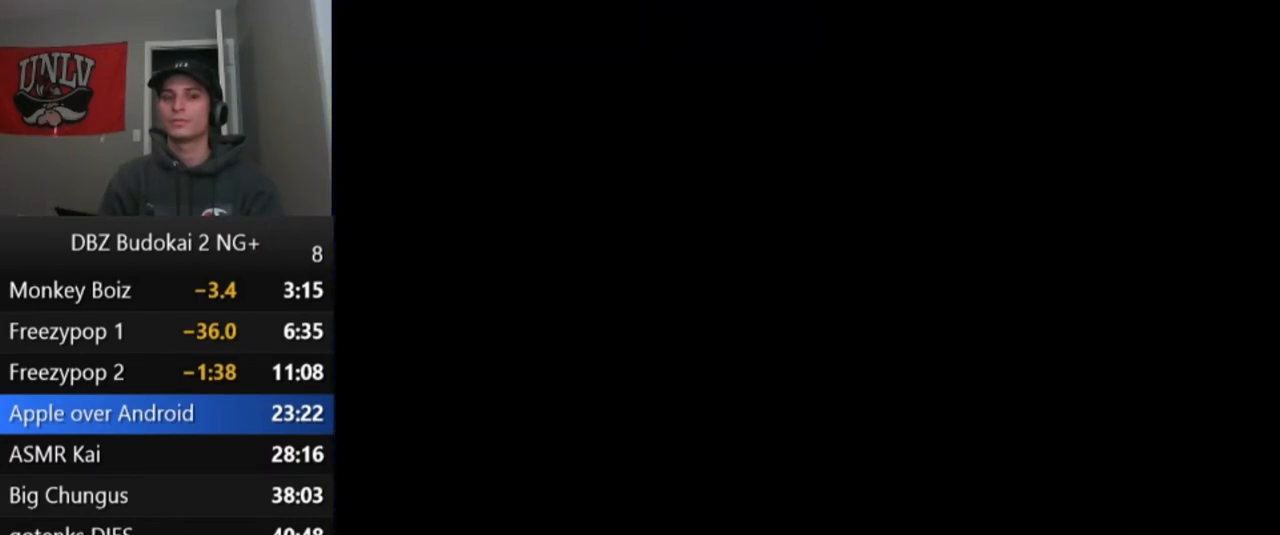
{"buttons": [], "left_stick": "center", "events": [[101, "START", "up"], [167, "START", "down"], [267, "START", "up"], [368, "START", "down"], [468, "START", "up"]]}
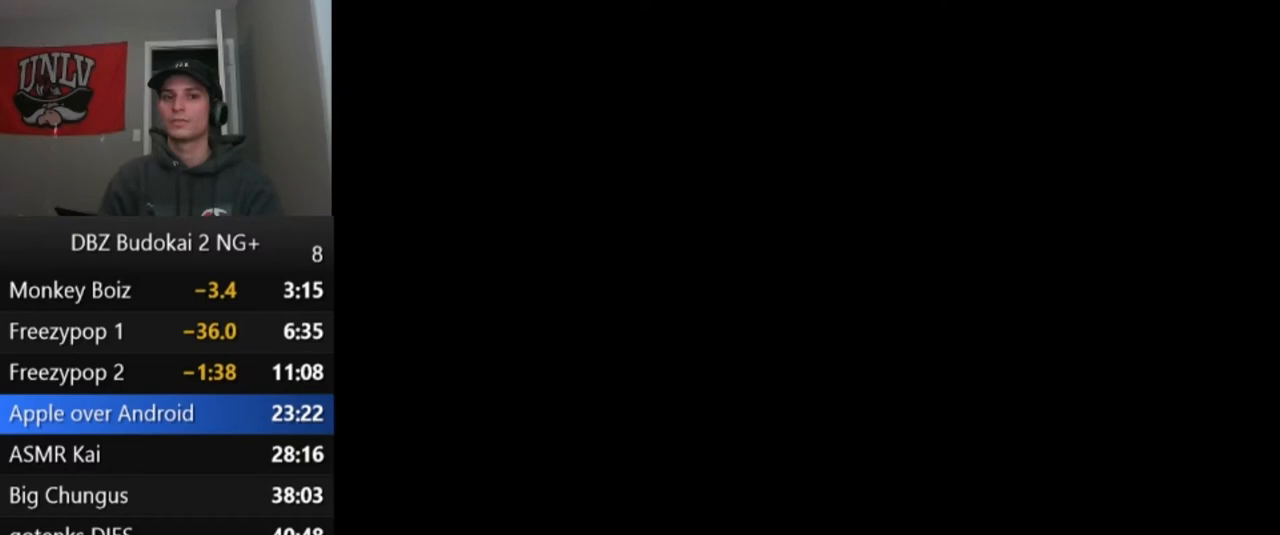
{"buttons": ["START"], "left_stick": "center", "events": [[67, "START", "down"], [167, "START", "up"], [234, "START", "down"], [367, "START", "up"], [434, "START", "down"]]}
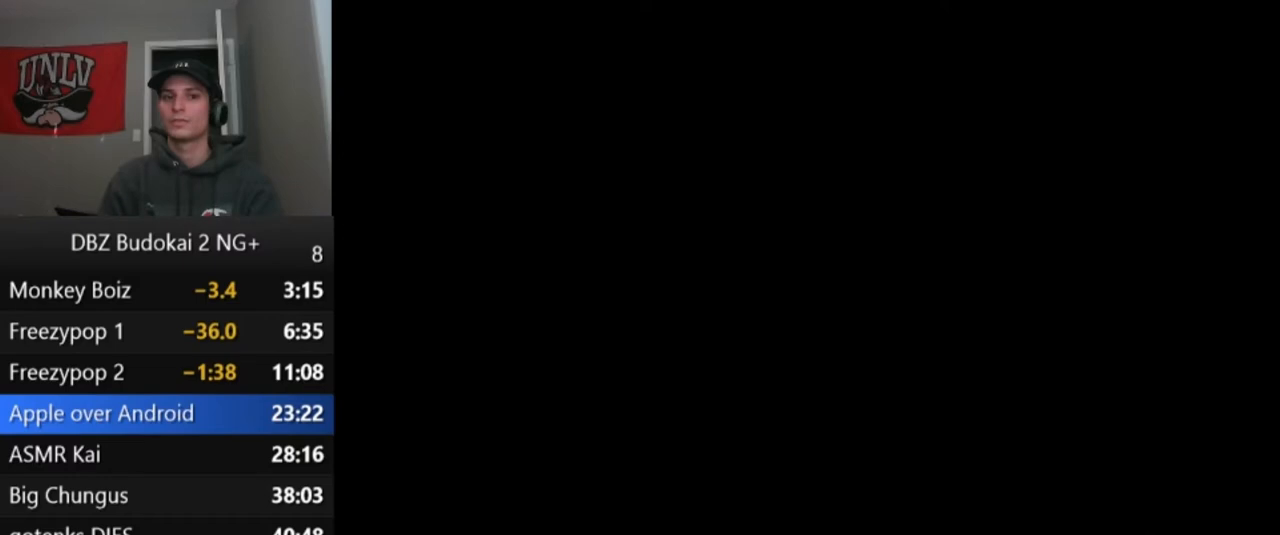
{"buttons": ["START"], "left_stick": "center", "events": [[33, "START", "up"], [133, "START", "down"], [233, "START", "up"], [300, "START", "down"], [367, "START", "up"], [433, "START", "down"]]}
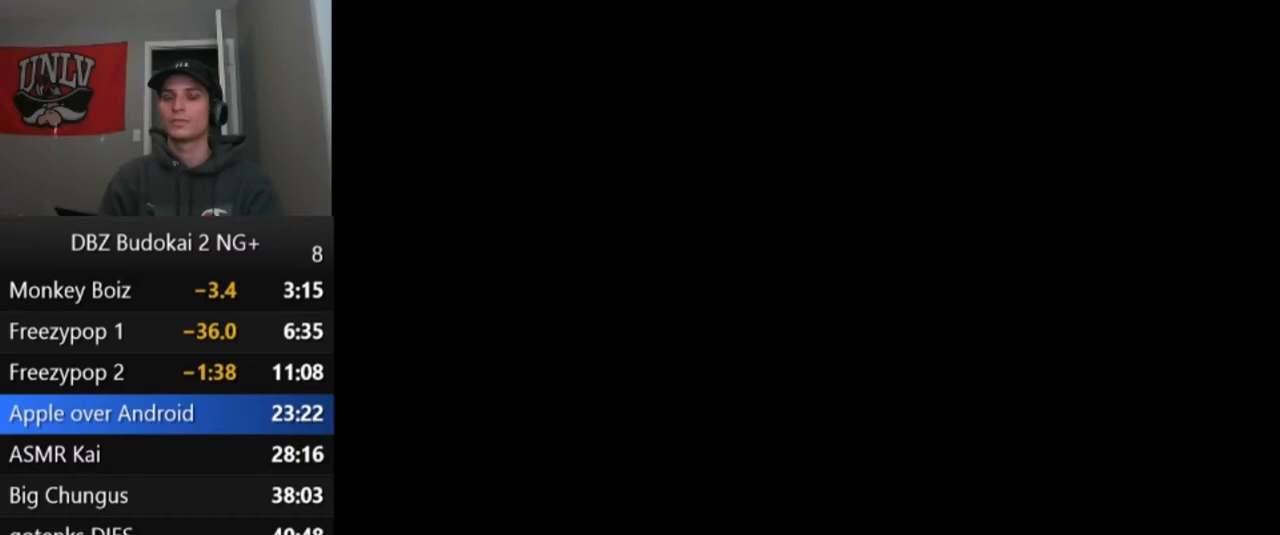
{"buttons": ["START"], "left_stick": "center", "events": [[33, "START", "up"], [100, "START", "down"], [200, "START", "up"], [300, "START", "down"], [400, "START", "up"], [501, "START", "down"]]}
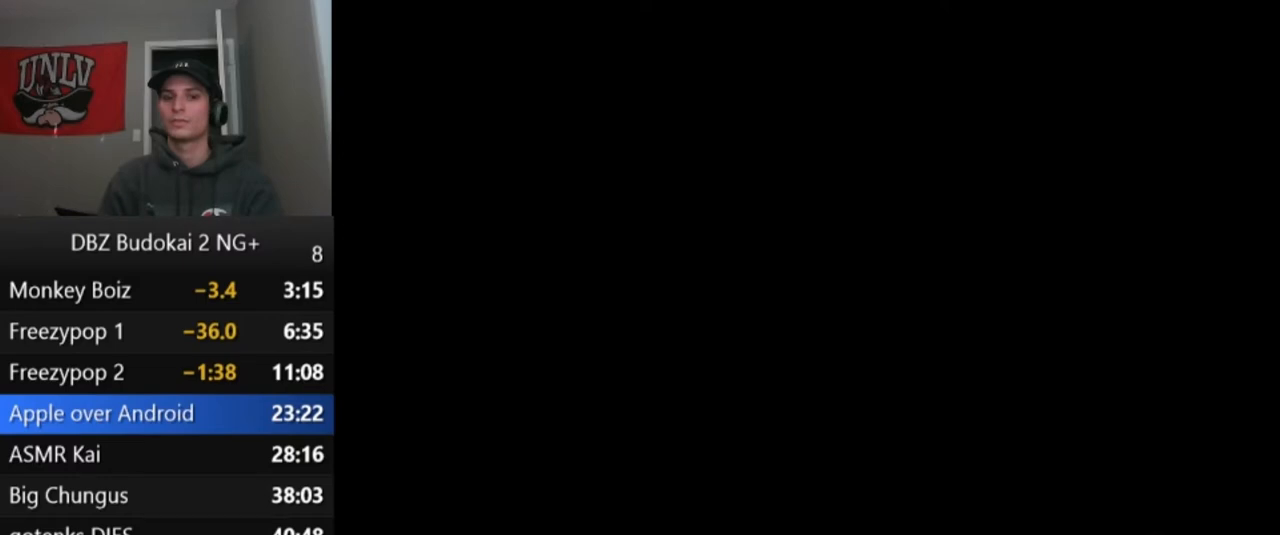
{"buttons": [], "left_stick": "center", "events": [[100, "START", "up"], [200, "START", "down"], [300, "START", "up"], [400, "START", "down"], [500, "START", "up"]]}
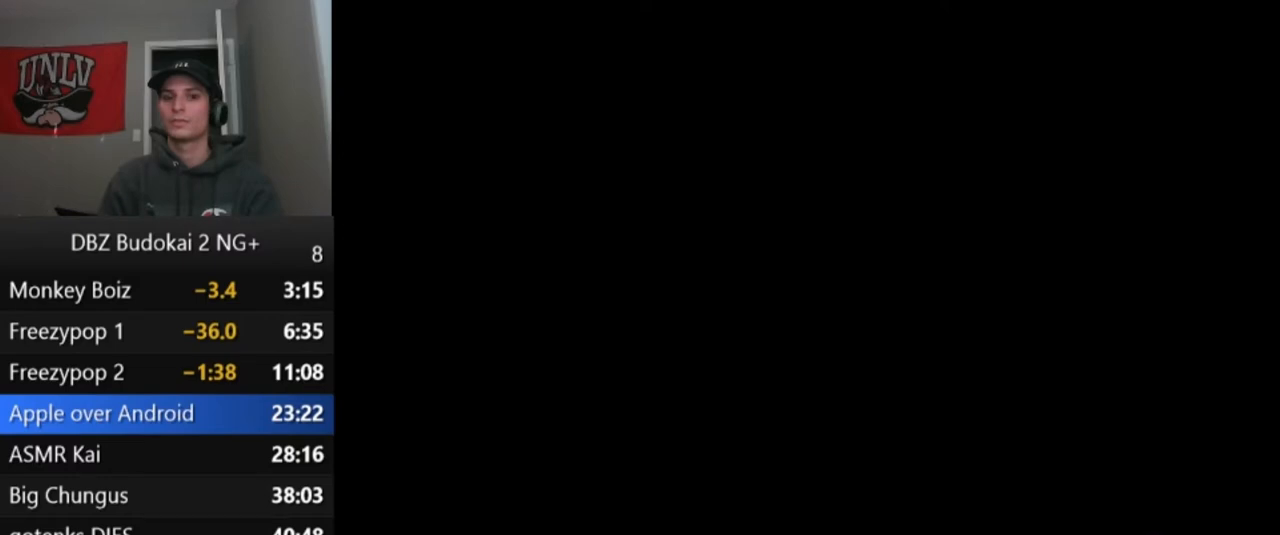
{"buttons": ["START"], "left_stick": "center", "events": [[67, "START", "down"], [167, "START", "up"], [267, "START", "down"], [367, "START", "up"], [434, "START", "down"]]}
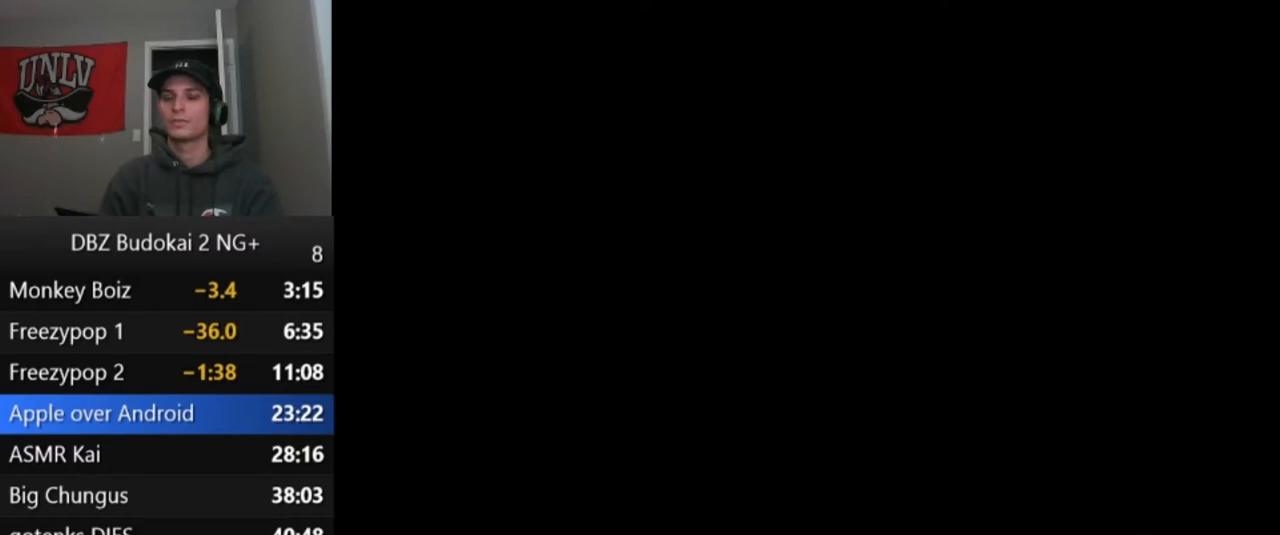
{"buttons": ["START"], "left_stick": "center", "events": [[33, "START", "up"], [100, "START", "down"], [200, "START", "up"], [233, "START", "down"], [333, "START", "up"], [433, "START", "down"]]}
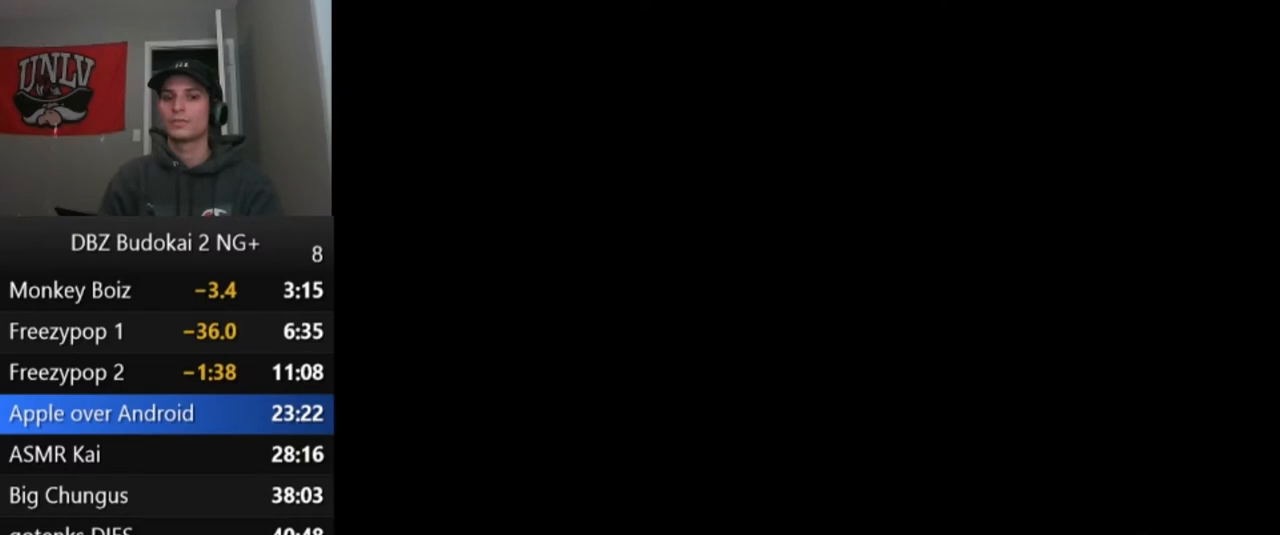
{"buttons": ["START"], "left_stick": "center", "events": [[33, "START", "up"], [133, "START", "down"], [234, "START", "up"], [334, "START", "down"], [434, "START", "up"], [500, "START", "down"]]}
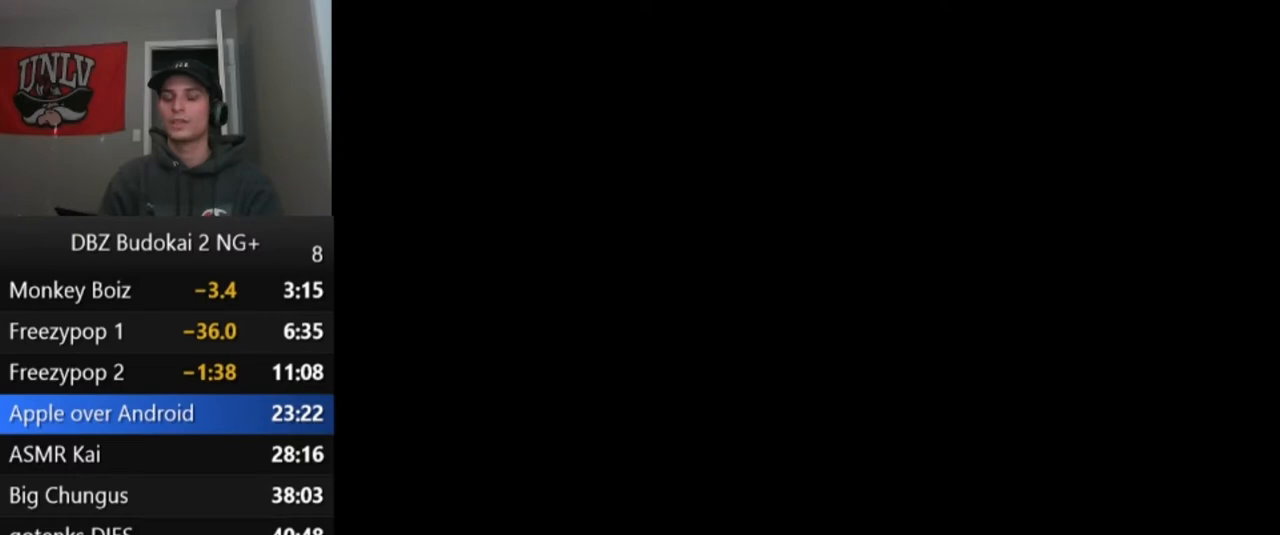
{"buttons": [], "left_stick": "center", "events": [[134, "START", "up"], [201, "START", "down"], [301, "START", "up"], [401, "START", "down"], [501, "START", "up"]]}
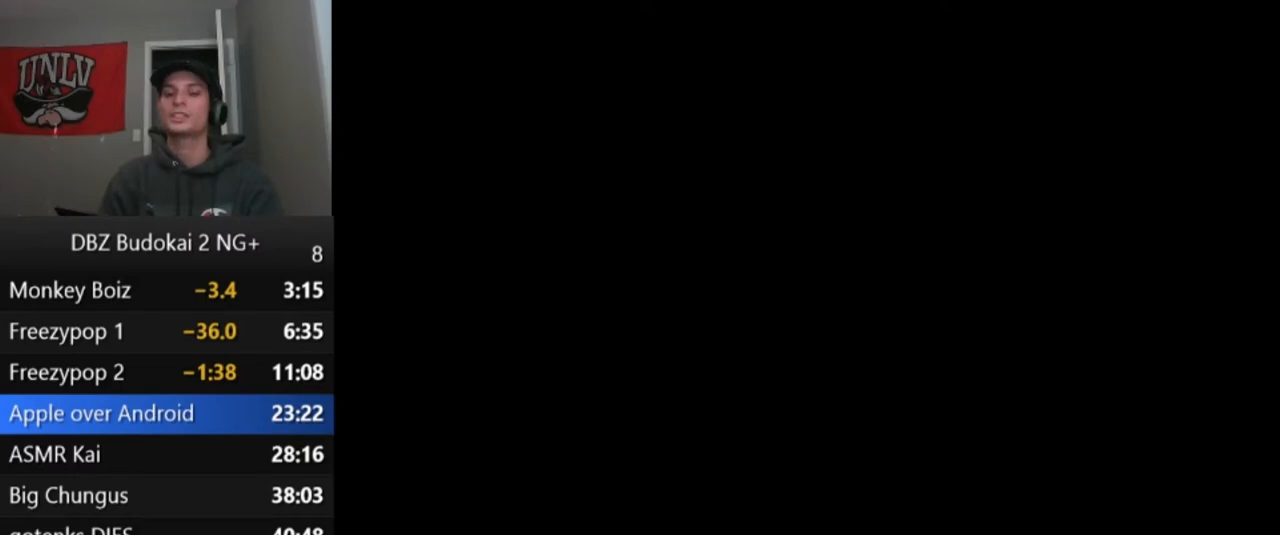
{"buttons": ["START"], "left_stick": "center", "events": [[100, "START", "down"], [200, "START", "up"], [300, "START", "down"], [400, "START", "up"], [501, "START", "down"]]}
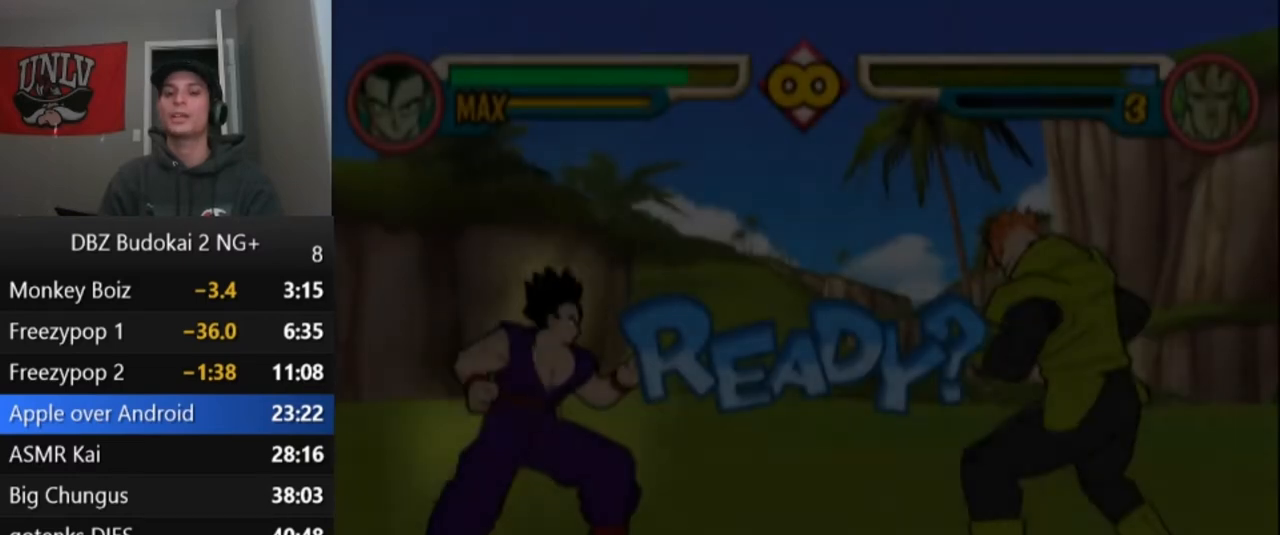
{"buttons": ["DPAD_RIGHT"], "left_stick": "center", "events": [[100, "START", "up"], [133, "DPAD_RIGHT", "down"], [233, "DPAD_RIGHT", "up"], [266, "DPAD_RIGHT", "down"]]}
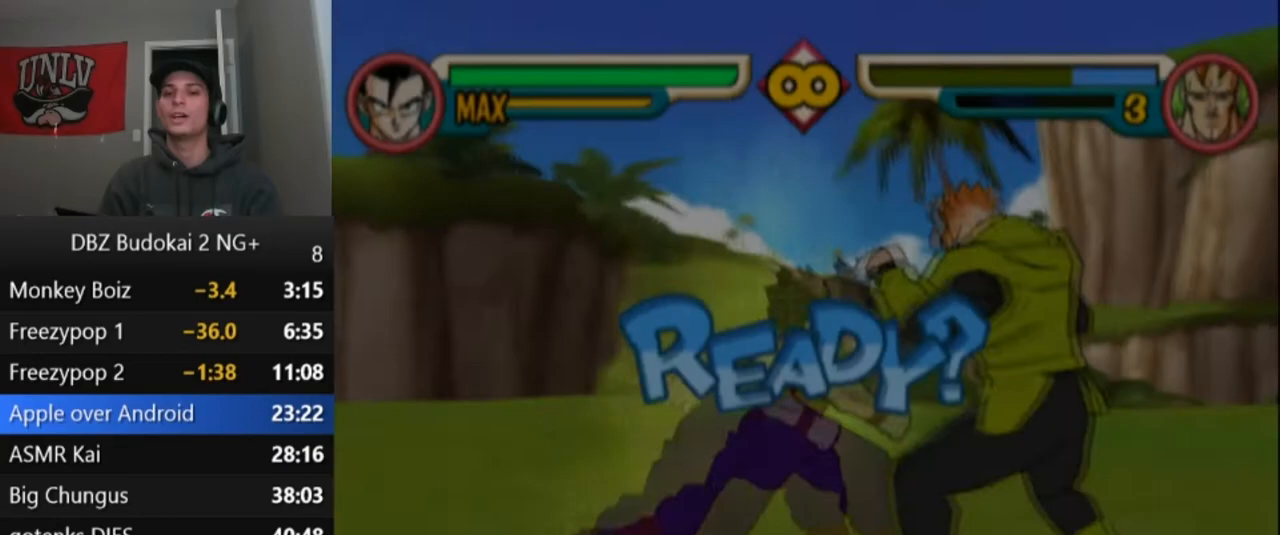
{"buttons": ["R1"], "left_stick": "center", "events": [[200, "R1", "down"], [234, "DPAD_RIGHT", "up"], [300, "R1", "up"], [334, "R1", "down"], [434, "R1", "up"], [500, "R1", "down"]]}
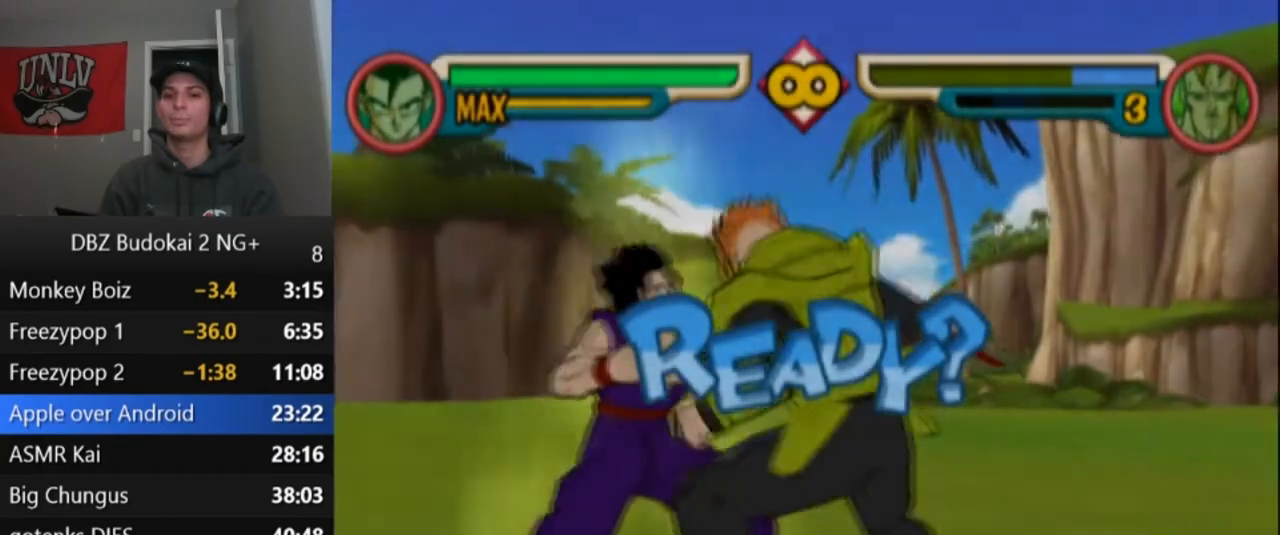
{"buttons": ["R1"], "left_stick": "center", "events": [[67, "R1", "up"], [134, "R1", "down"], [234, "R1", "up"], [301, "R1", "down"], [368, "R1", "up"], [468, "R1", "down"]]}
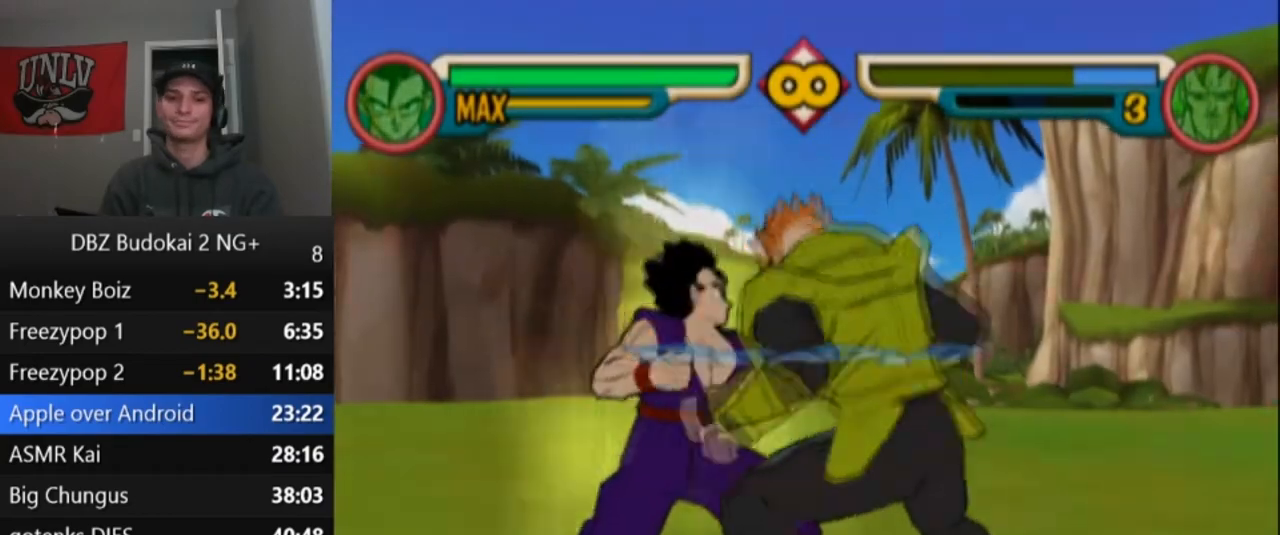
{"buttons": ["DPAD_RIGHT"], "left_stick": "center", "events": [[33, "R1", "up"], [100, "R1", "down"], [200, "R1", "up"], [267, "R1", "down"], [367, "R1", "up"], [434, "DPAD_RIGHT", "down"]]}
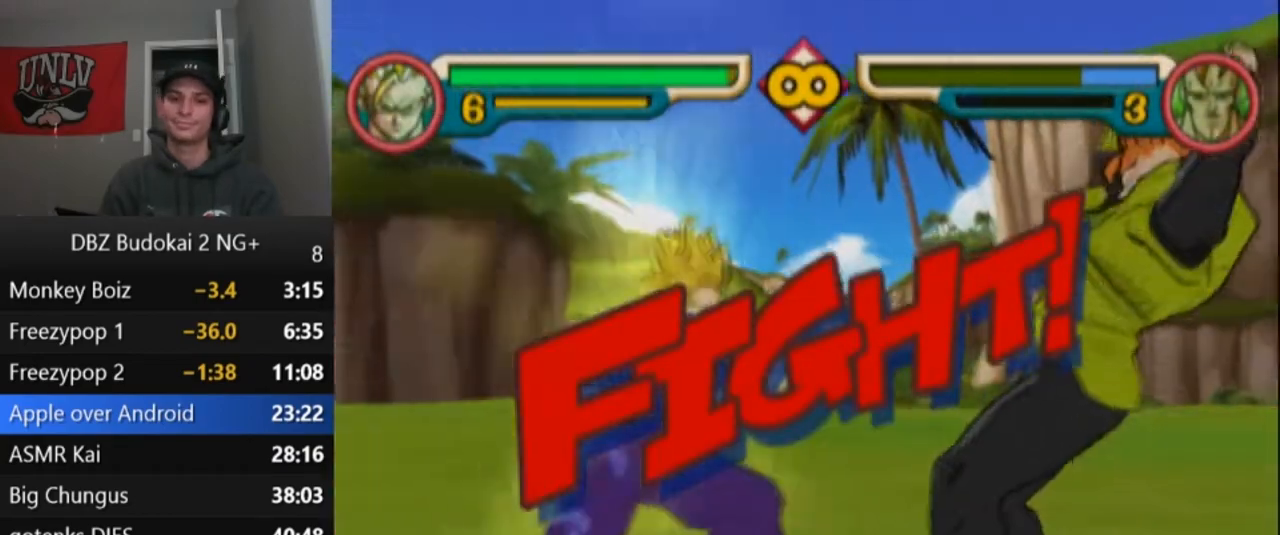
{"buttons": [], "left_stick": "center", "events": [[33, "DPAD_RIGHT", "up"], [100, "DPAD_RIGHT", "down"], [367, "DPAD_RIGHT", "up"]]}
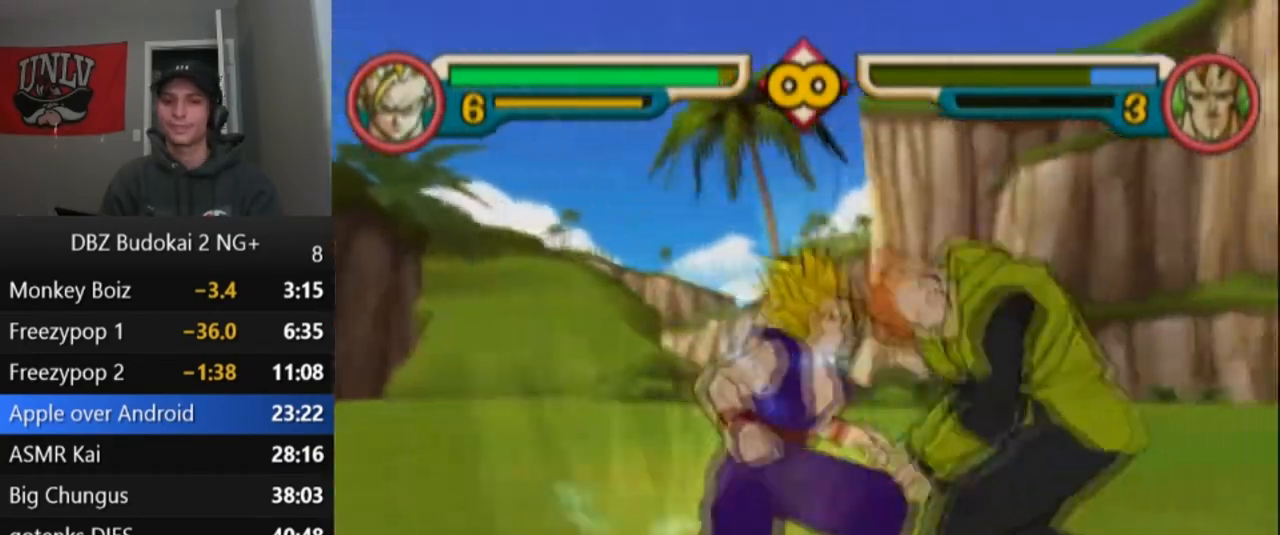
{"buttons": ["TRIANGLE"], "left_stick": "center", "events": [[33, "DPAD_RIGHT", "down"], [33, "SQUARE", "down"], [133, "DPAD_RIGHT", "up"], [133, "SQUARE", "up"], [200, "TRIANGLE", "down"], [267, "TRIANGLE", "up"], [334, "TRIANGLE", "down"], [400, "DPAD_UP", "down"], [434, "L1", "down"], [500, "DPAD_UP", "up"], [500, "L1", "up"]]}
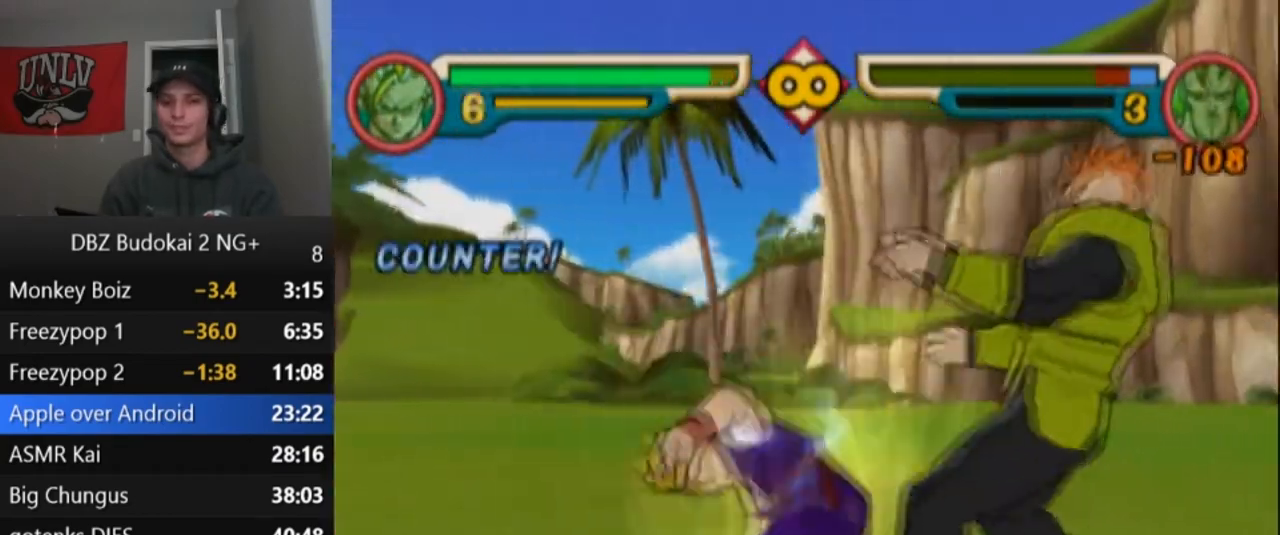
{"buttons": ["TRIANGLE", "L1", "DPAD_UP"], "left_stick": "center", "events": [[67, "DPAD_UP", "down"], [67, "L1", "down"], [134, "L1", "up"], [201, "L1", "down"], [267, "L1", "up"], [301, "DPAD_UP", "up"], [334, "DPAD_UP", "down"], [334, "L1", "down"], [434, "DPAD_UP", "up"], [434, "L1", "up"], [501, "DPAD_UP", "down"], [501, "L1", "down"]]}
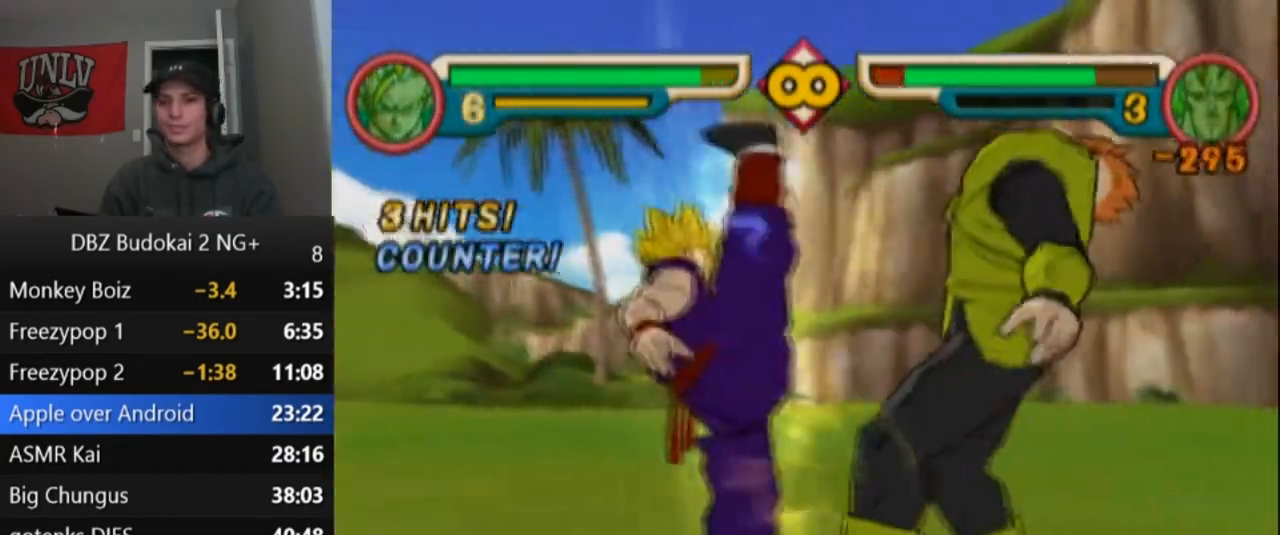
{"buttons": [], "left_stick": "center", "events": [[100, "DPAD_UP", "up"], [100, "L1", "up"], [133, "TRIANGLE", "up"], [234, "TRIANGLE", "down"], [300, "TRIANGLE", "up"], [367, "TRIANGLE", "down"], [434, "TRIANGLE", "up"]]}
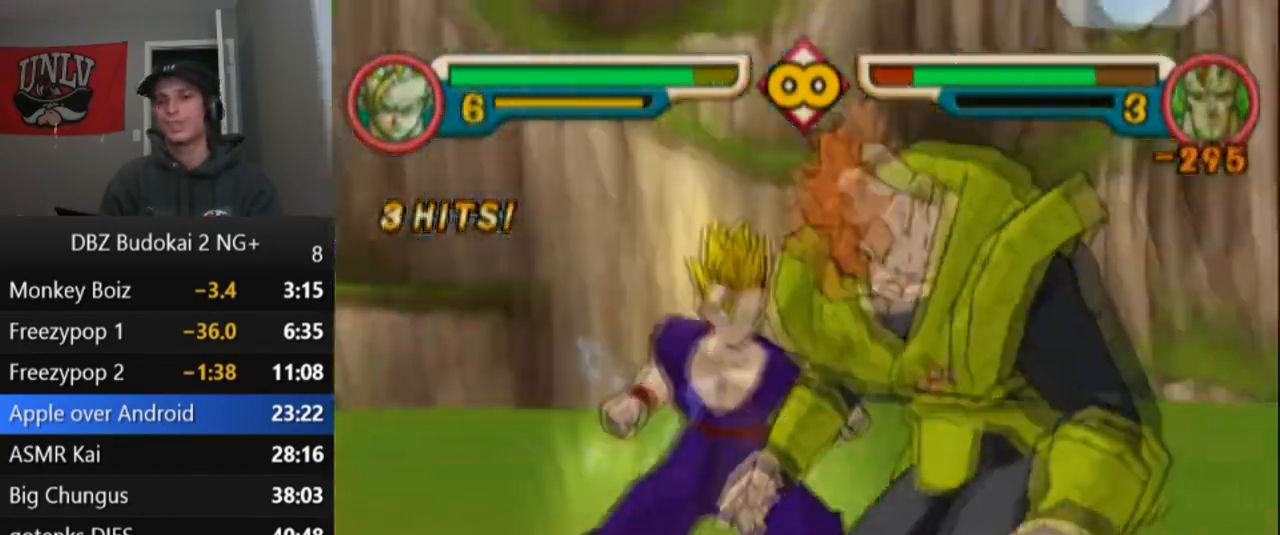
{"buttons": ["TRIANGLE"], "left_stick": "center", "events": [[33, "TRIANGLE", "down"], [100, "TRIANGLE", "up"], [200, "TRIANGLE", "down"], [266, "TRIANGLE", "up"], [333, "TRIANGLE", "down"], [433, "TRIANGLE", "up"], [500, "TRIANGLE", "down"]]}
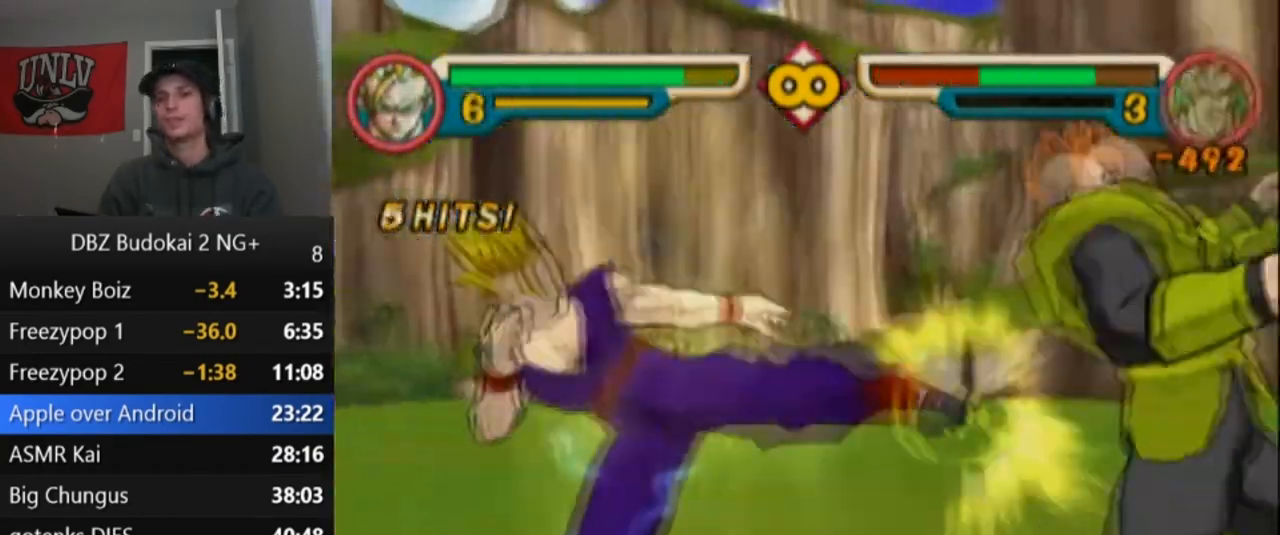
{"buttons": ["TRIANGLE", "L1", "DPAD_UP"], "left_stick": "center", "events": [[200, "DPAD_UP", "down"], [200, "L1", "down"], [267, "DPAD_UP", "up"], [267, "L1", "up"], [367, "DPAD_UP", "down"], [367, "L1", "down"], [434, "DPAD_UP", "up"], [434, "L1", "up"], [501, "DPAD_UP", "down"], [501, "L1", "down"]]}
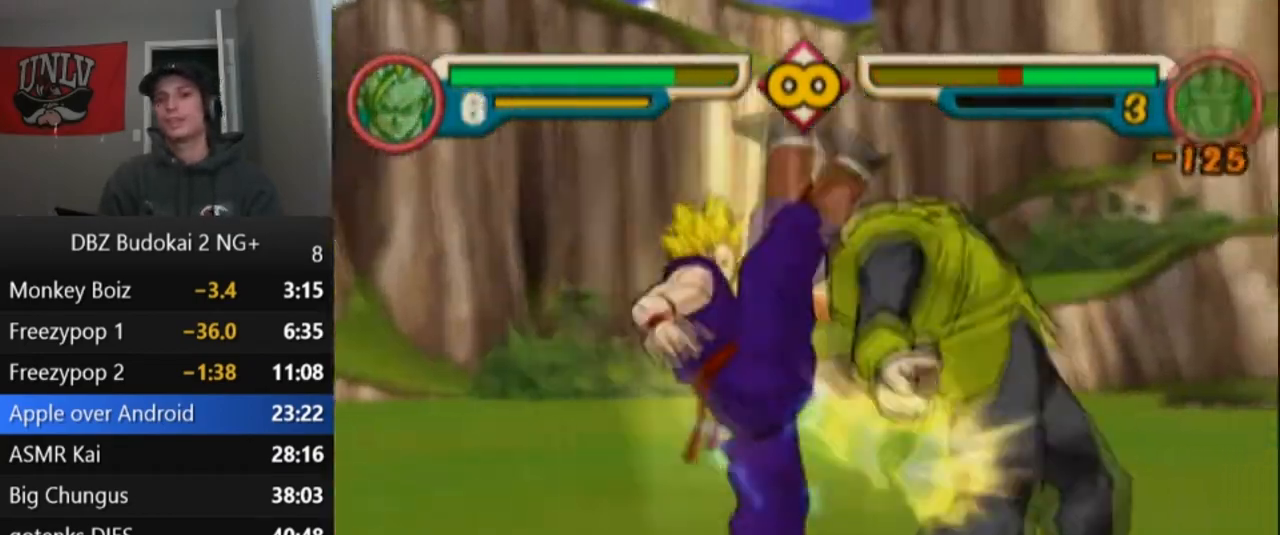
{"buttons": [], "left_stick": "center", "events": [[33, "L1", "up"], [66, "L1", "down"], [166, "DPAD_UP", "up"], [166, "L1", "up"], [233, "TRIANGLE", "up"], [400, "DPAD_RIGHT", "down"], [400, "TRIANGLE", "down"], [500, "DPAD_RIGHT", "up"], [500, "TRIANGLE", "up"]]}
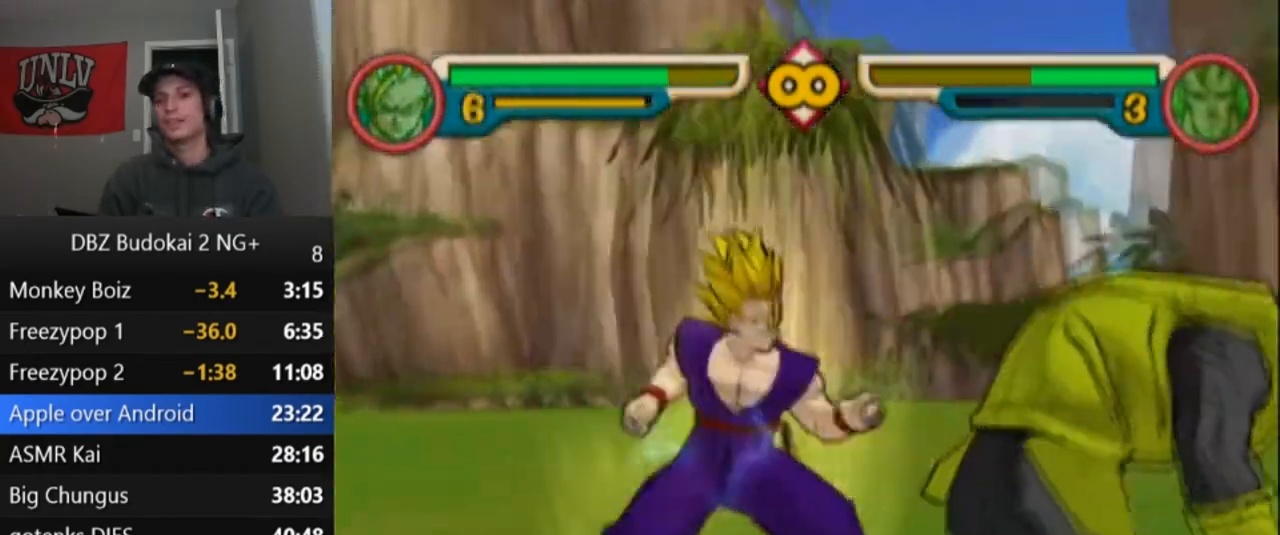
{"buttons": [], "left_stick": "center", "events": [[67, "SQUARE", "down"], [167, "SQUARE", "up"], [234, "SQUARE", "down"], [300, "SQUARE", "up"], [367, "SQUARE", "down"], [467, "SQUARE", "up"]]}
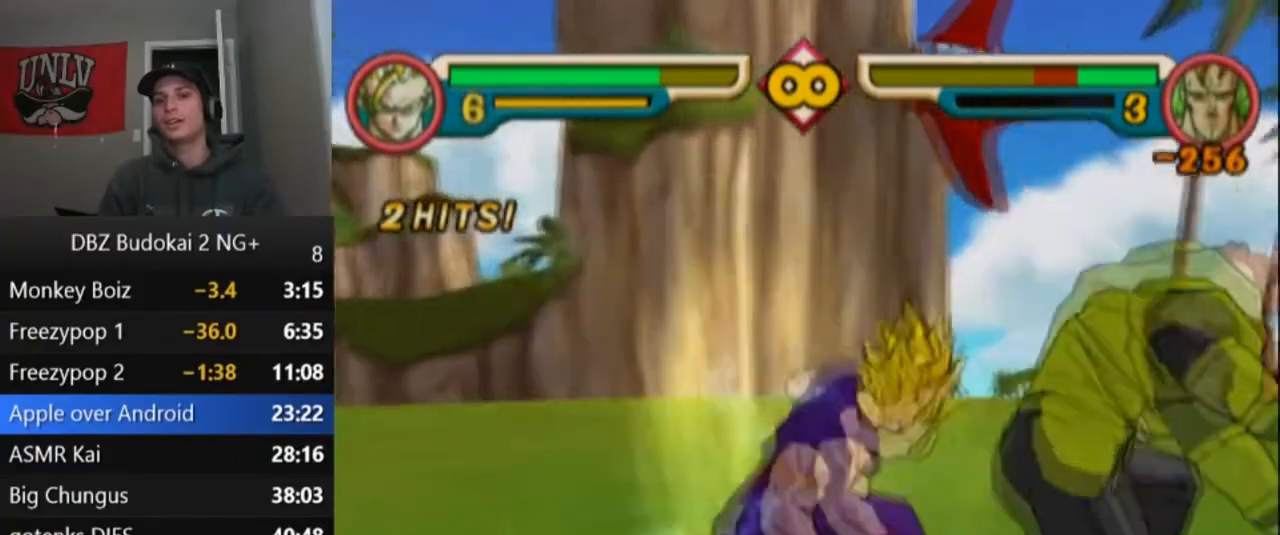
{"buttons": ["SQUARE"], "left_stick": "center", "events": [[33, "SQUARE", "down"], [100, "SQUARE", "up"], [166, "SQUARE", "down"], [266, "SQUARE", "up"], [333, "SQUARE", "down"], [433, "DPAD_UP", "down"], [433, "L1", "down"], [500, "DPAD_UP", "up"], [500, "L1", "up"]]}
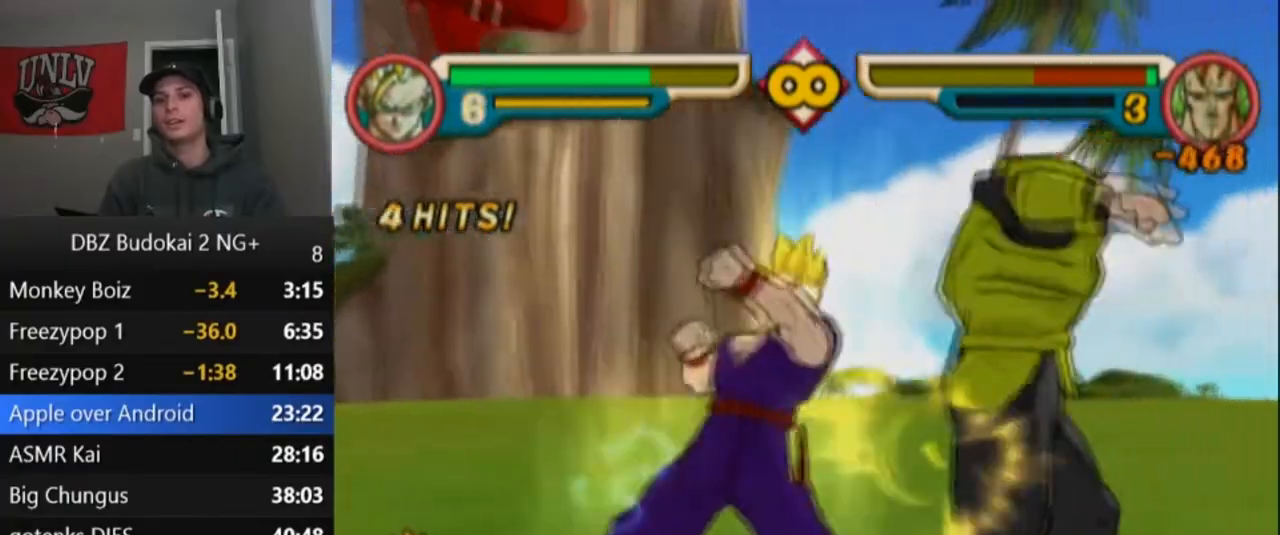
{"buttons": [], "left_stick": "center", "events": [[67, "DPAD_UP", "down"], [67, "L1", "down"], [133, "DPAD_UP", "up"], [133, "L1", "up"], [167, "L1", "down"], [200, "DPAD_UP", "down"], [267, "DPAD_UP", "up"], [267, "L1", "up"], [334, "SQUARE", "up"], [400, "SQUARE", "down"], [501, "SQUARE", "up"]]}
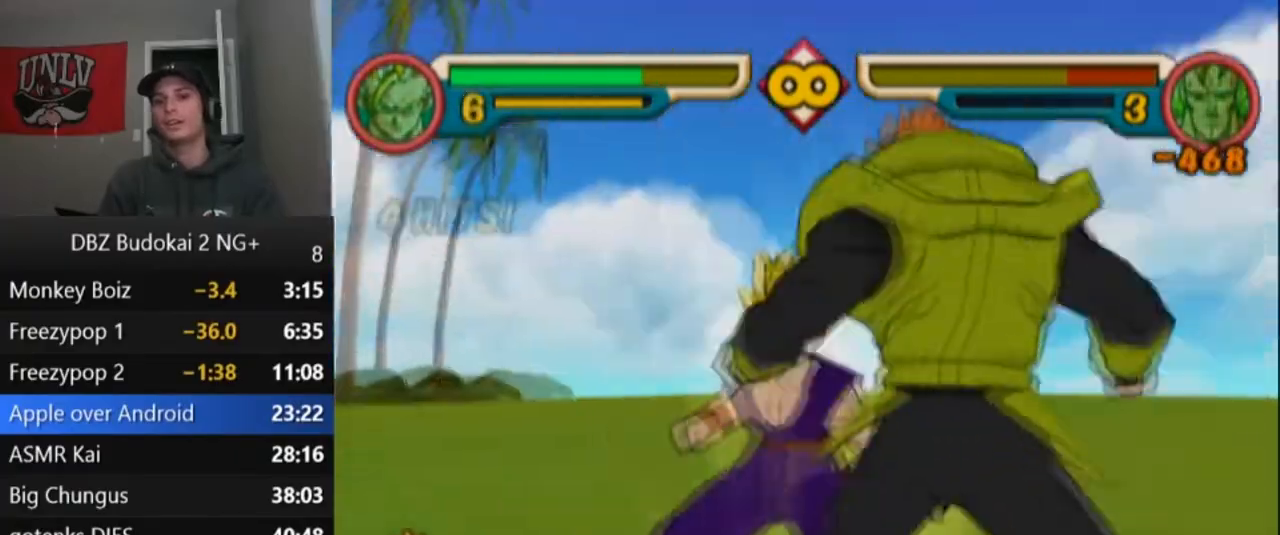
{"buttons": [], "left_stick": "center", "events": [[66, "SQUARE", "down"], [166, "SQUARE", "up"], [233, "SQUARE", "down"], [333, "SQUARE", "up"], [400, "SQUARE", "down"], [500, "SQUARE", "up"]]}
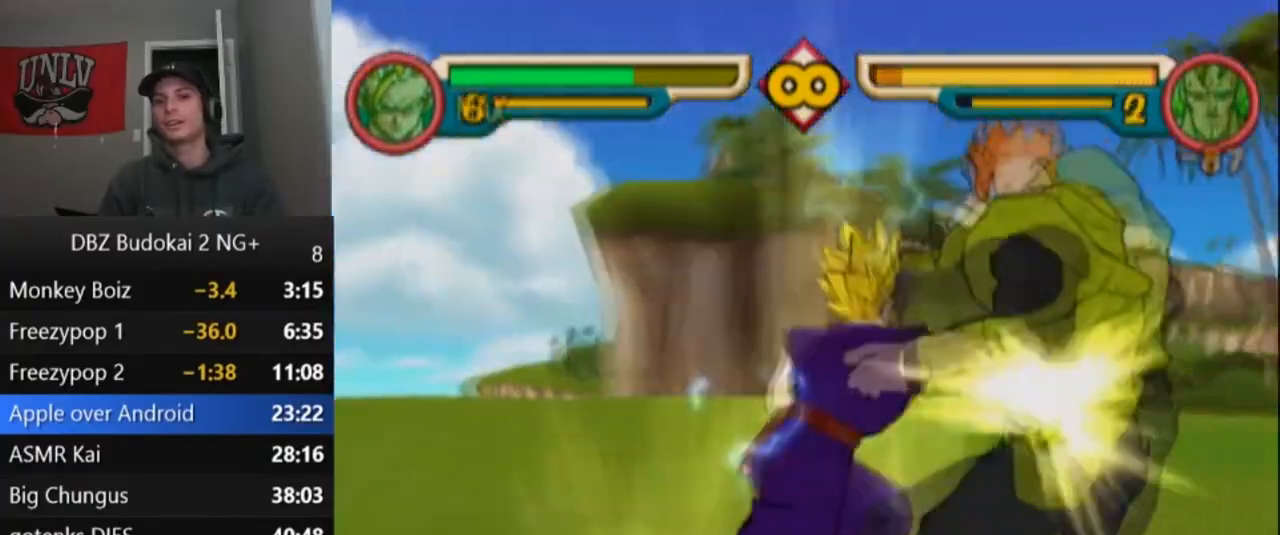
{"buttons": ["CIRCLE"], "left_stick": "center", "events": [[67, "SQUARE", "down"], [167, "SQUARE", "up"], [234, "SQUARE", "down"], [300, "SQUARE", "up"], [400, "SQUARE", "down"], [434, "SQUARE", "up"], [501, "CIRCLE", "down"]]}